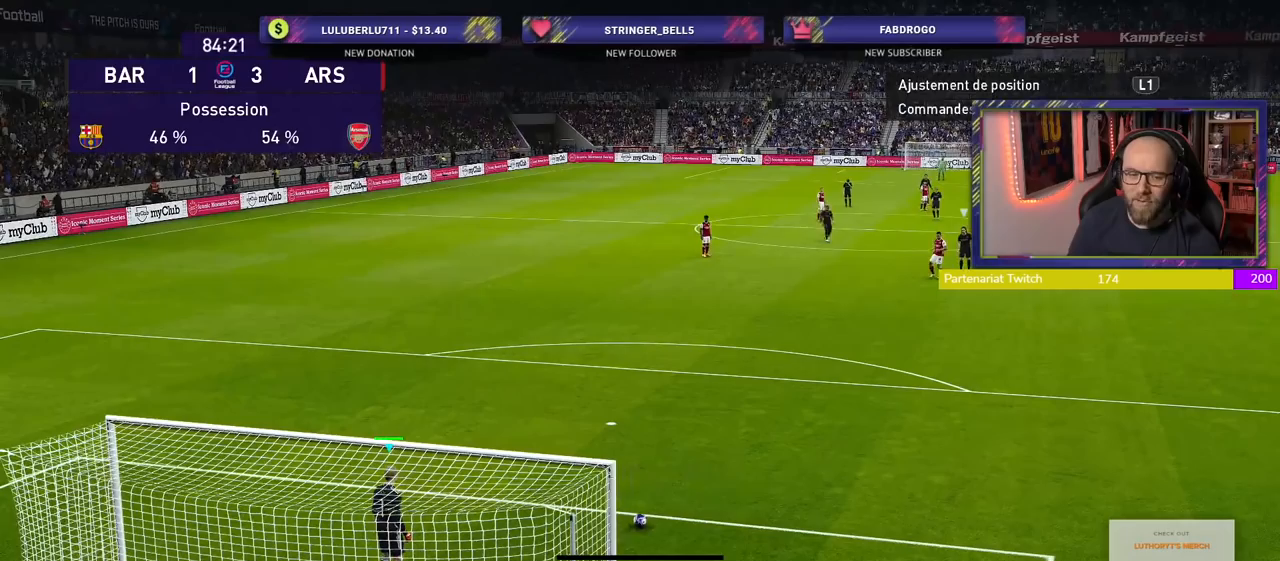
Gameplay with a controller (PlayStation layout); each line is a JSON object with the inputs held at the frame after it. "events" lists button and stick changes between this image and that frame as [ms after this image, input, new state], when the widget could be followed in between.
{"buttons": [], "left_stick": "center", "right_stick": "center", "events": [[320, "left_stick", "right"], [460, "left_stick", "center"]]}
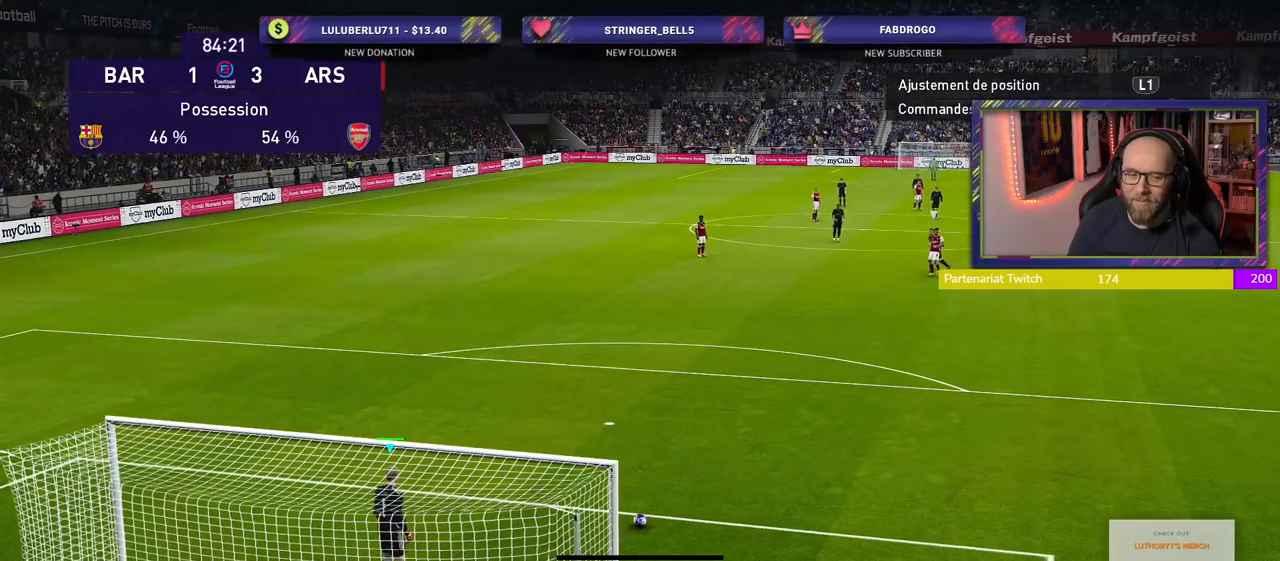
{"buttons": [], "left_stick": "center", "right_stick": "center", "events": [[160, "left_stick", "right"], [340, "left_stick", "center"]]}
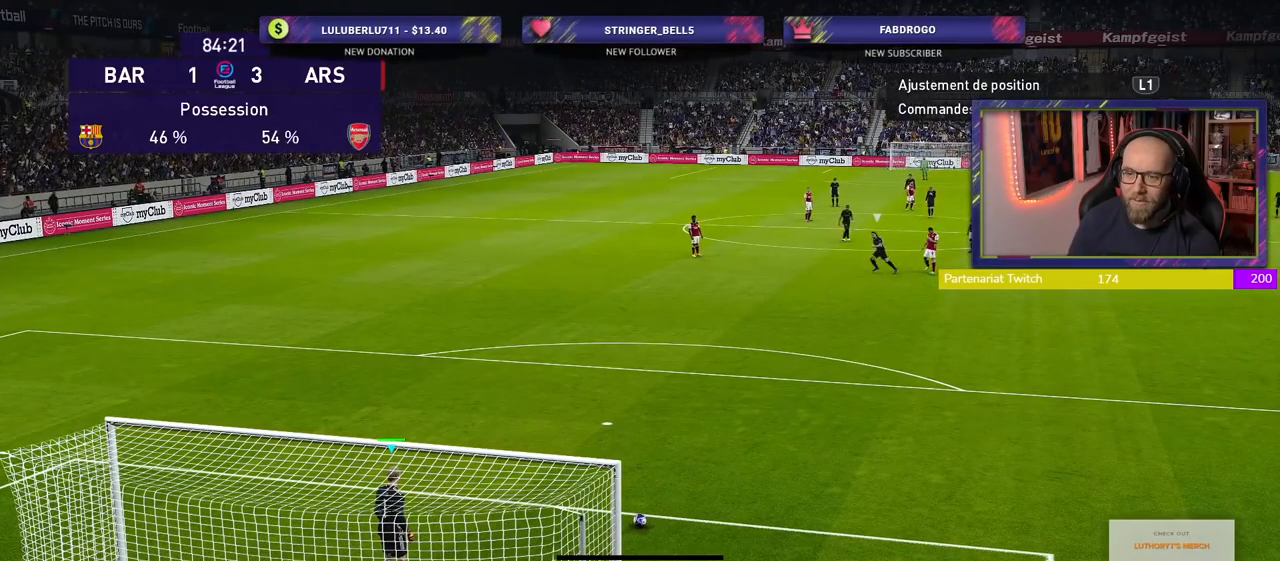
{"buttons": [], "left_stick": "center", "right_stick": "center", "events": [[80, "CIRCLE", "down"], [400, "CIRCLE", "up"]]}
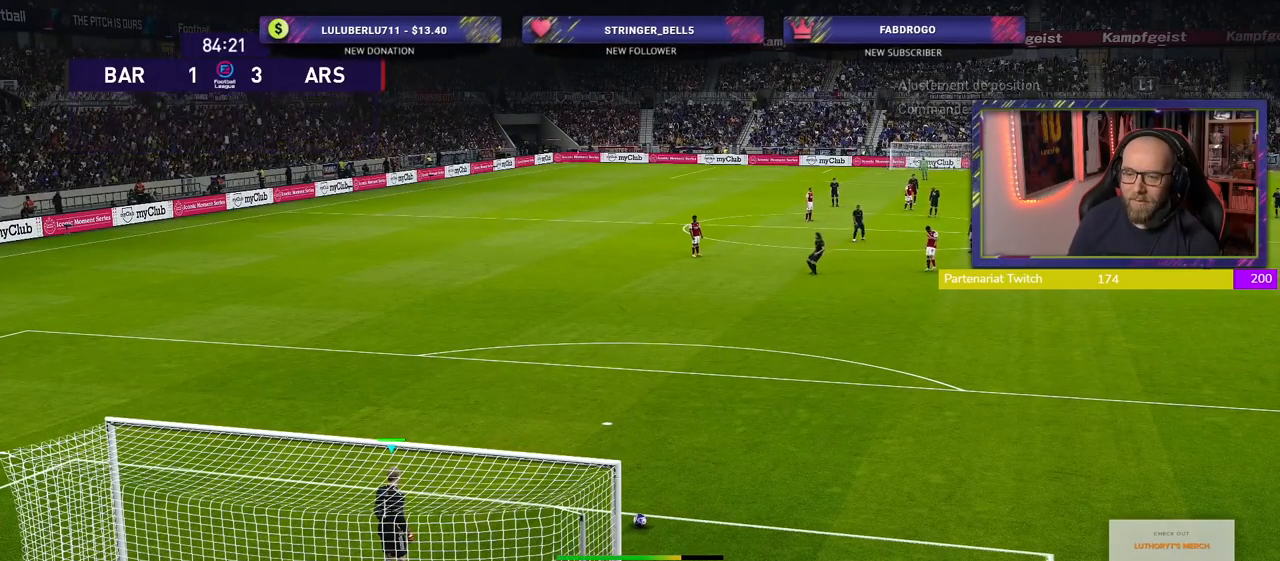
{"buttons": [], "left_stick": "center", "right_stick": "center", "events": []}
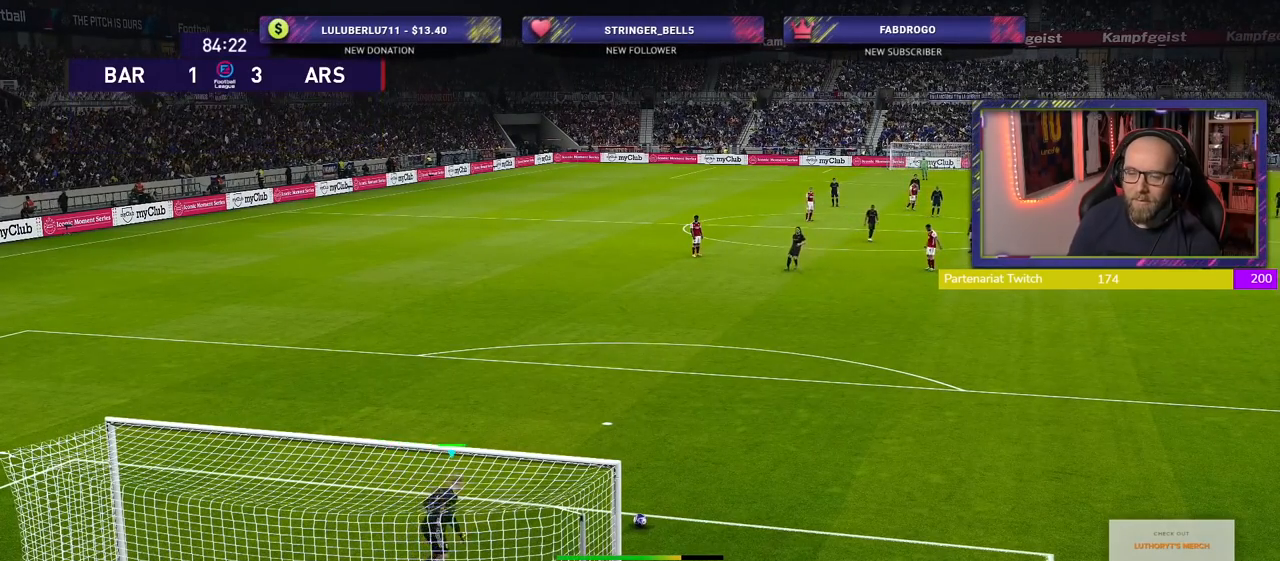
{"buttons": [], "left_stick": "center", "right_stick": "center", "events": []}
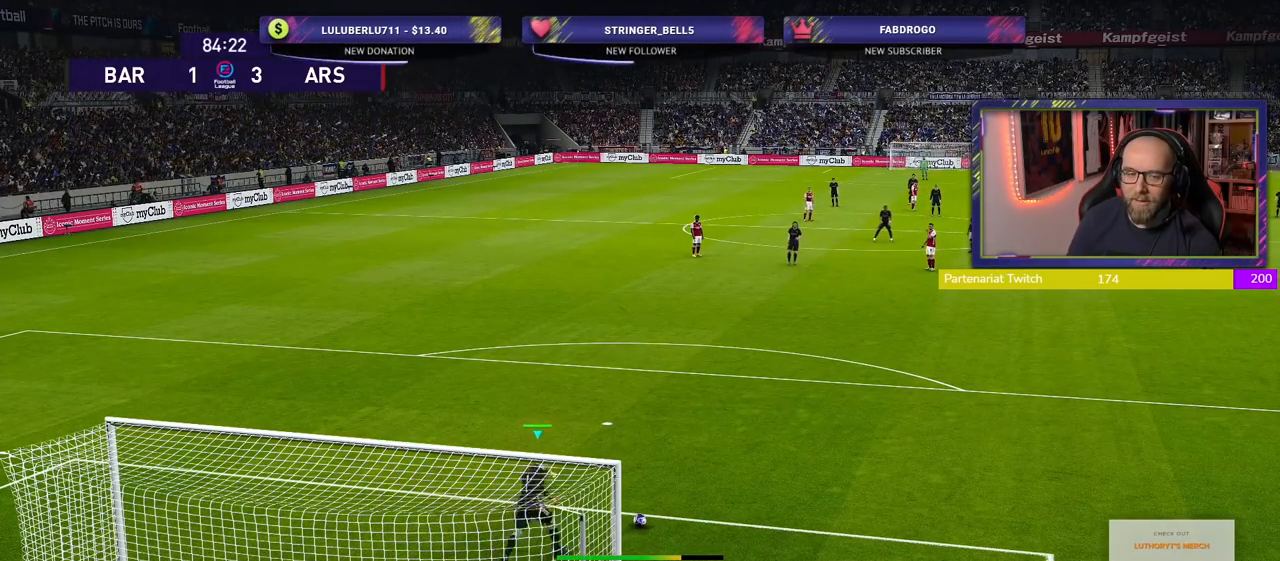
{"buttons": ["R2"], "left_stick": "center", "right_stick": "center", "events": [[80, "R2", "down"]]}
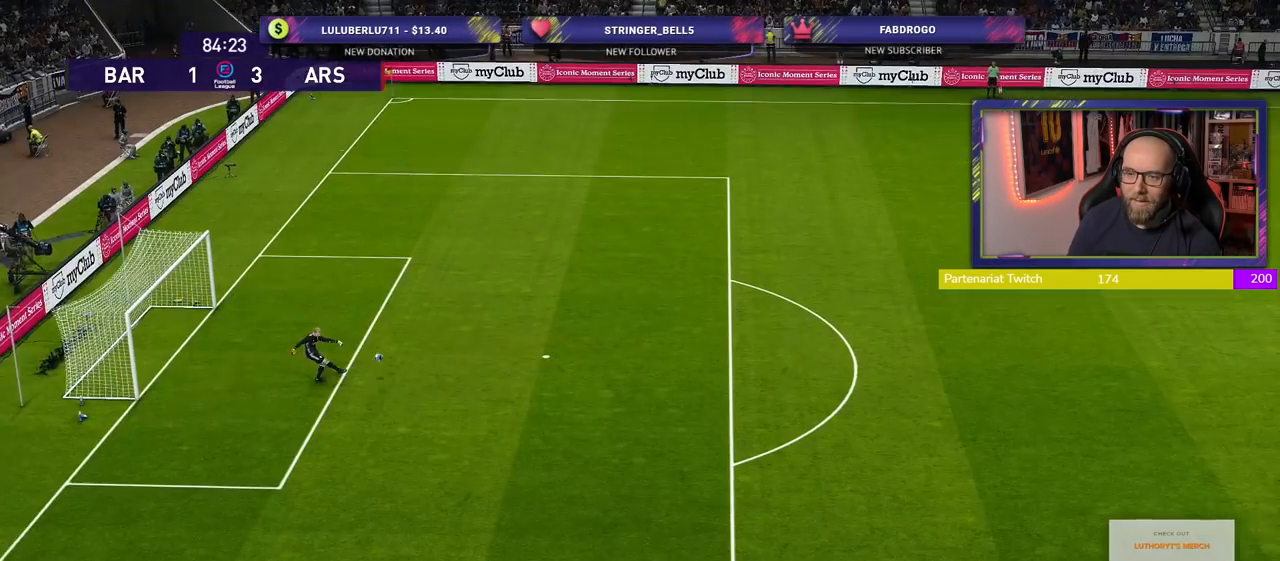
{"buttons": ["R2"], "left_stick": "center", "right_stick": "center", "events": []}
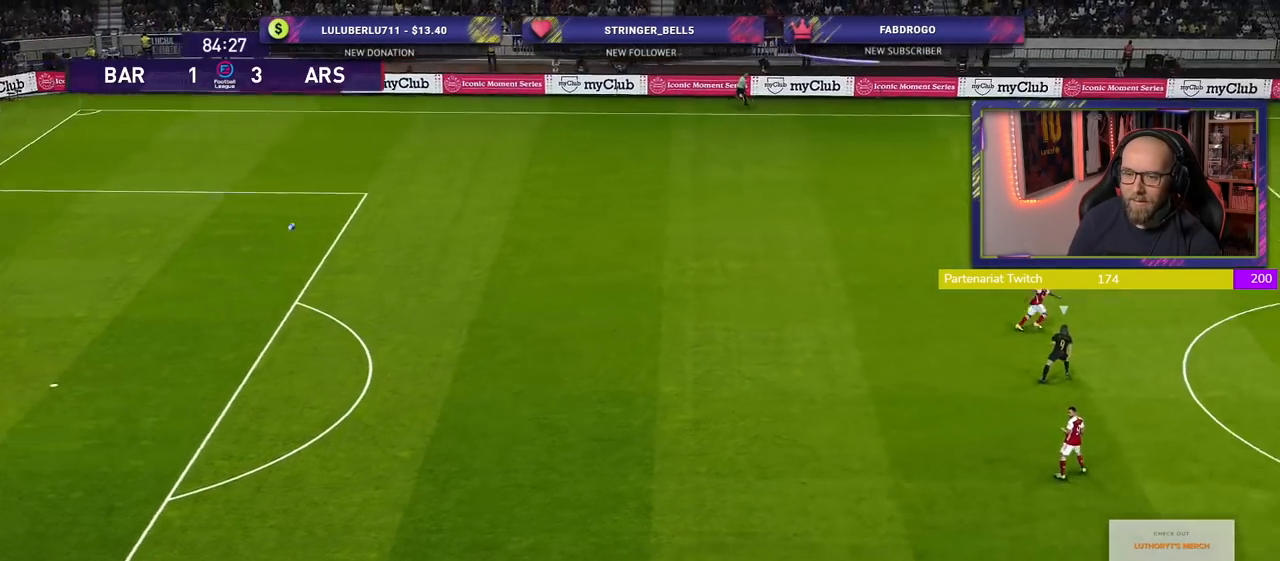
{"buttons": ["R2"], "left_stick": "up-right", "right_stick": "center", "events": [[300, "left_stick", "up"], [360, "left_stick", "up-right"]]}
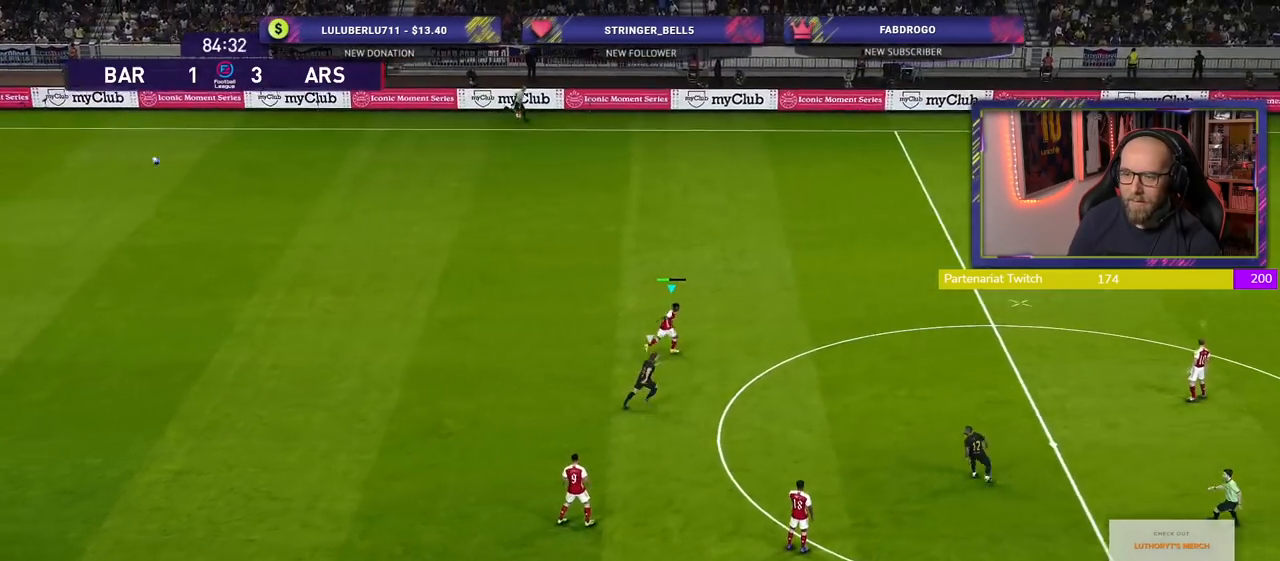
{"buttons": ["R2"], "left_stick": "up-right", "right_stick": "center", "events": []}
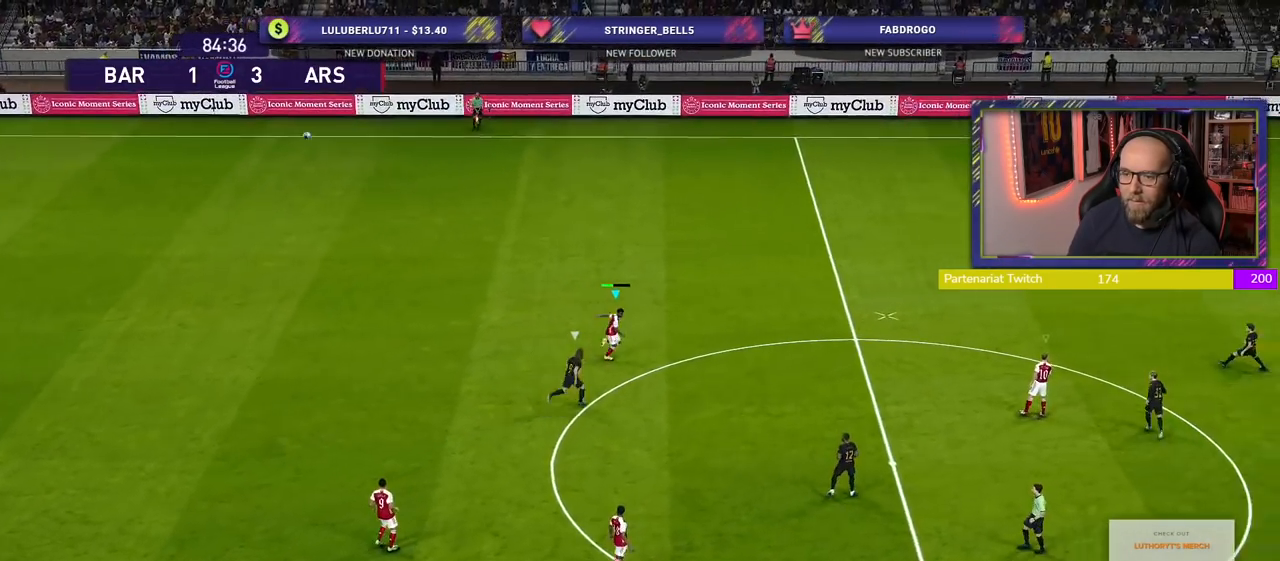
{"buttons": ["R2"], "left_stick": "up-right", "right_stick": "center", "events": []}
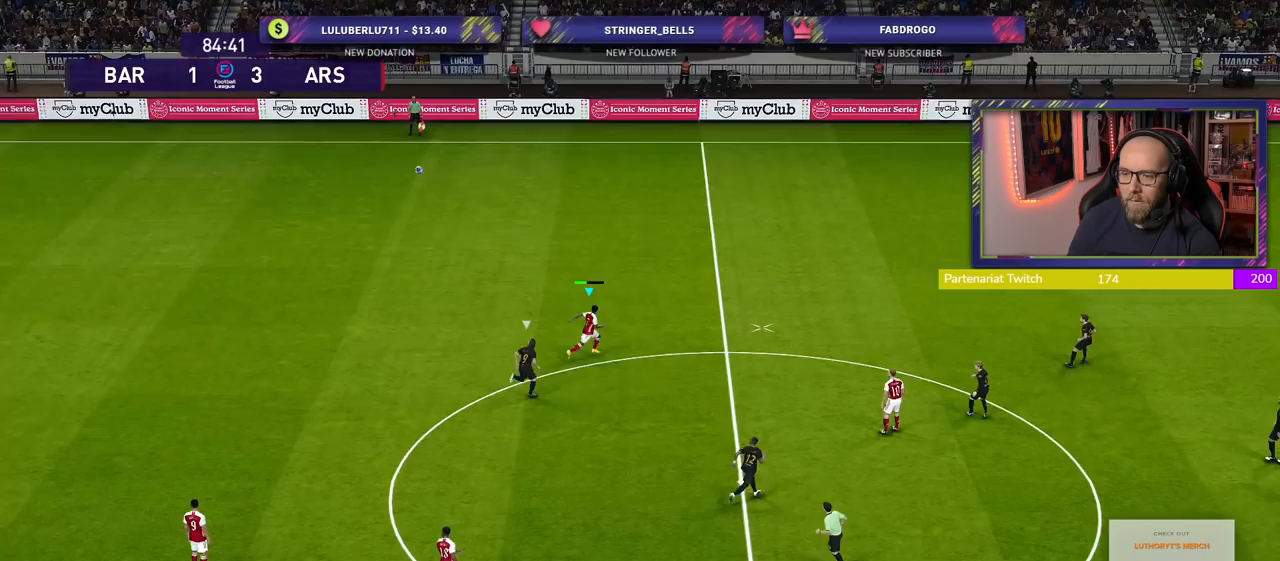
{"buttons": [], "left_stick": "right", "right_stick": "center", "events": [[160, "R2", "up"], [240, "left_stick", "right"]]}
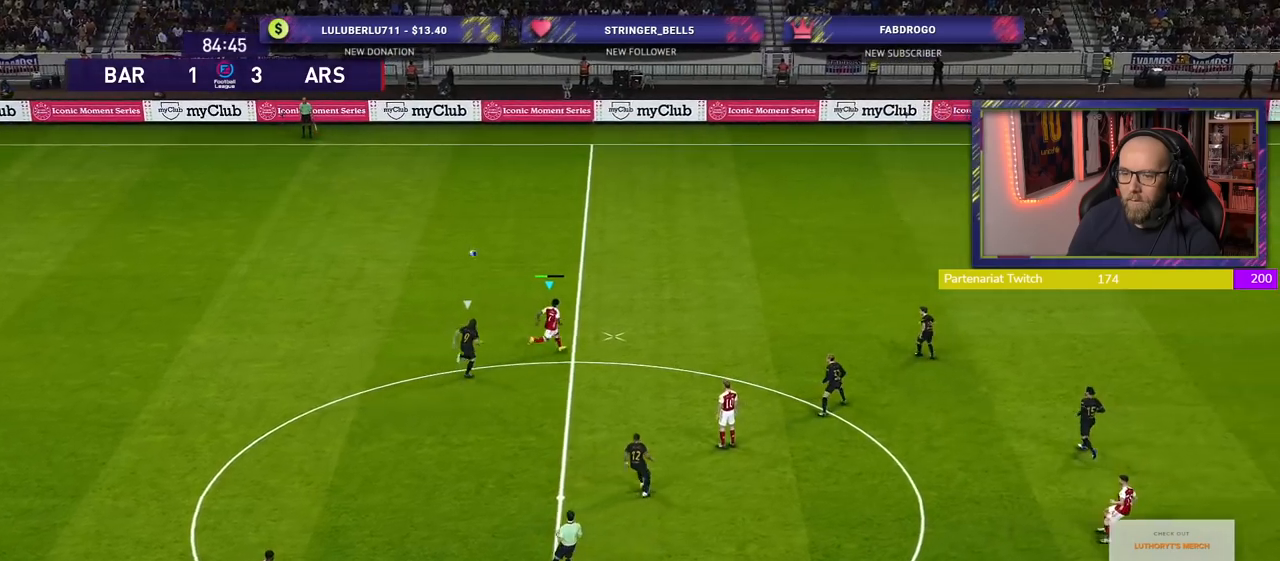
{"buttons": ["CROSS"], "left_stick": "down-right", "right_stick": "center", "events": [[220, "left_stick", "up-right"], [400, "CROSS", "down"], [400, "left_stick", "down-right"]]}
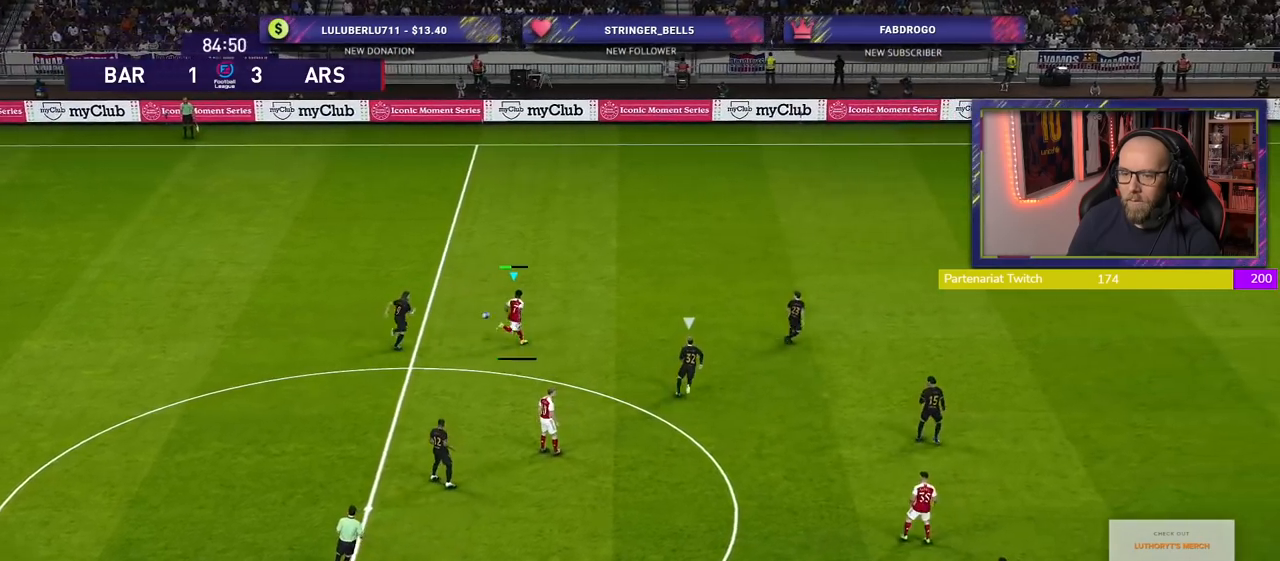
{"buttons": ["R2"], "left_stick": "down-right", "right_stick": "center", "events": [[100, "CROSS", "up"], [460, "R2", "down"]]}
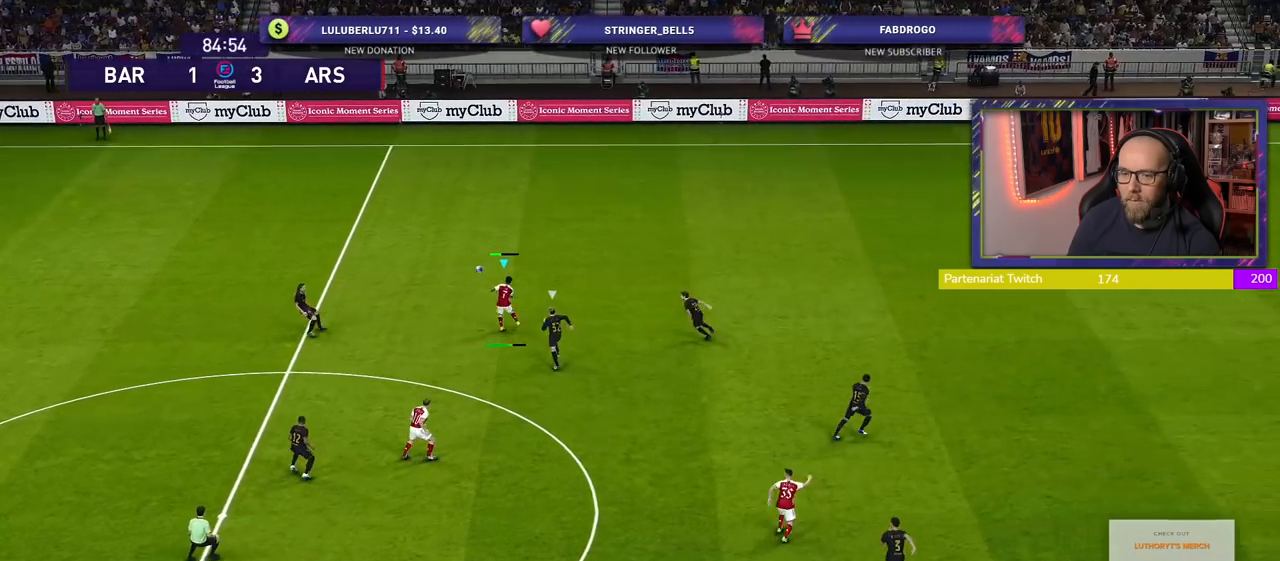
{"buttons": ["R2"], "left_stick": "up-left", "right_stick": "center", "events": [[400, "left_stick", "down-left"], [480, "left_stick", "up-left"]]}
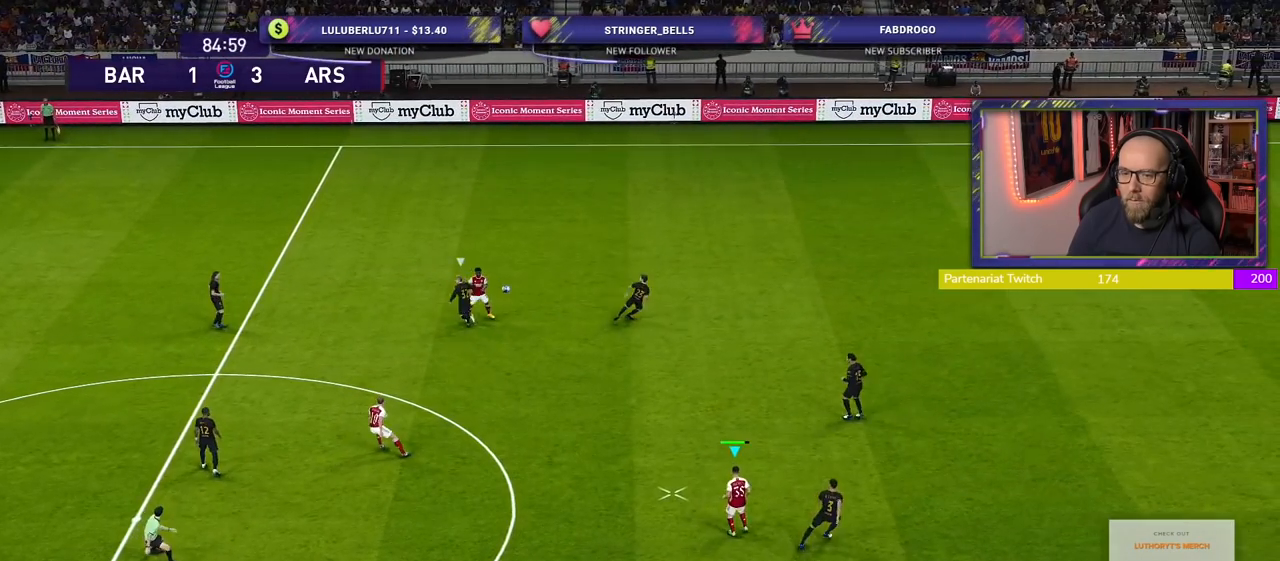
{"buttons": ["CROSS", "L1"], "left_stick": "up-left", "right_stick": "center", "events": [[400, "L1", "down"], [420, "R2", "up"], [440, "CROSS", "down"]]}
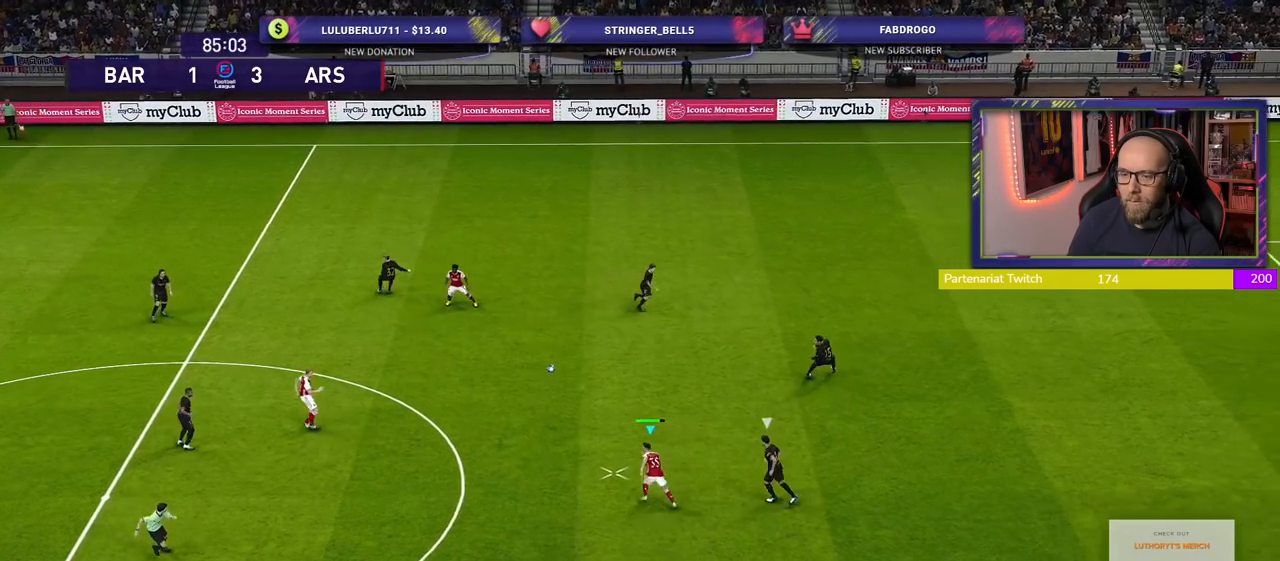
{"buttons": [], "left_stick": "right", "right_stick": "center", "events": [[20, "CROSS", "up"], [60, "L1", "up"], [80, "left_stick", "center"], [360, "left_stick", "right"]]}
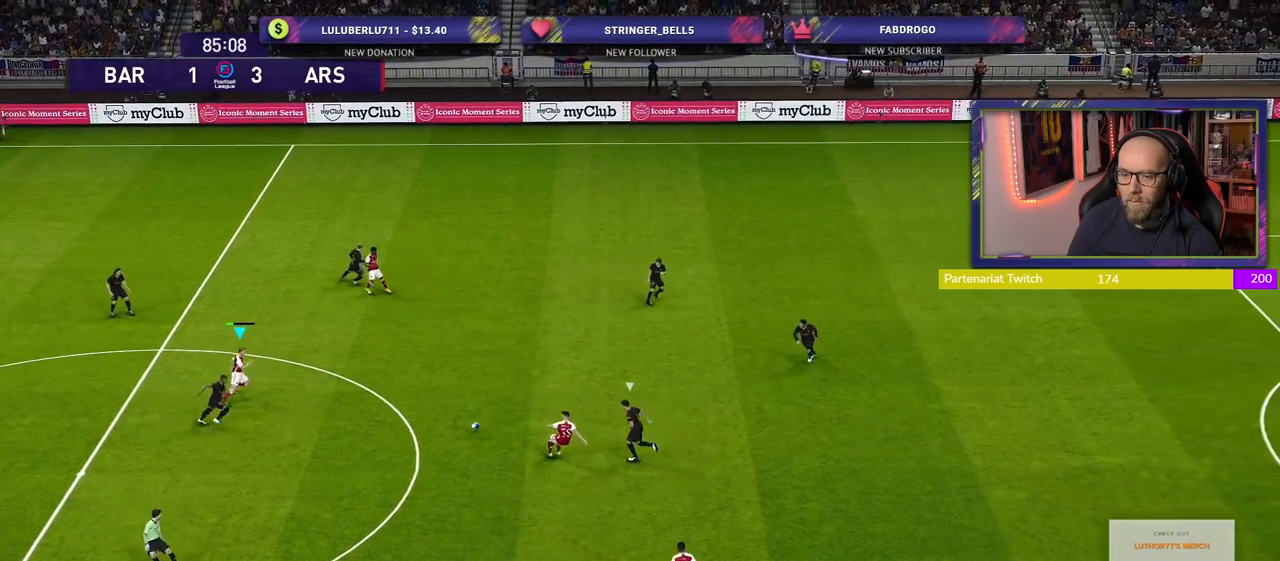
{"buttons": [], "left_stick": "up-right", "right_stick": "center", "events": [[100, "left_stick", "up-right"]]}
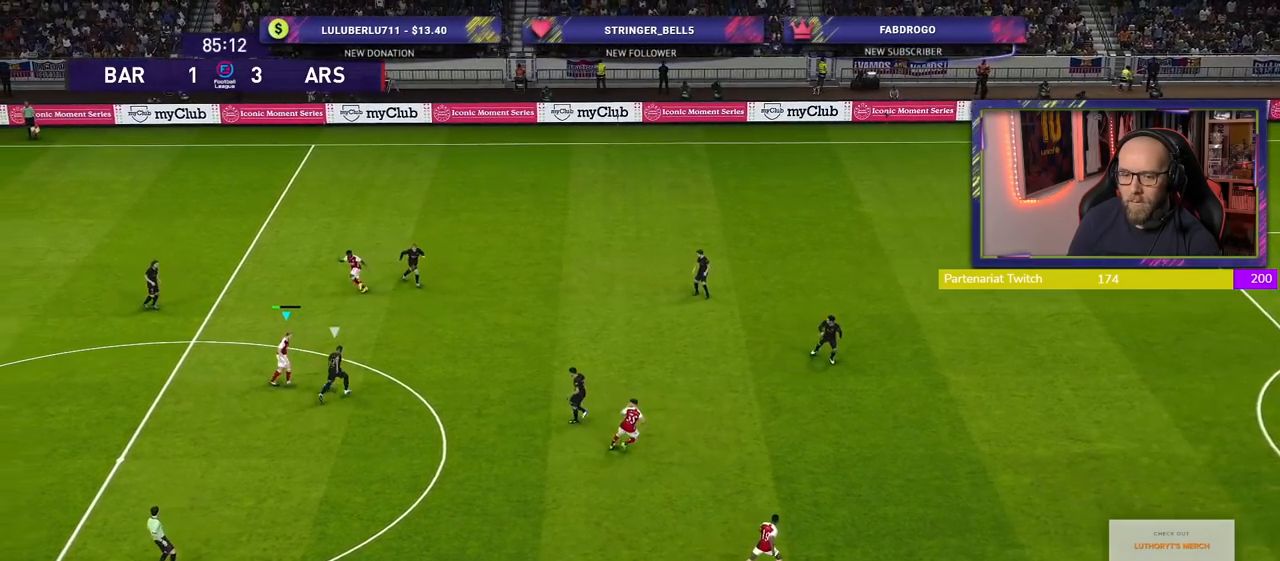
{"buttons": ["R2"], "left_stick": "up-right", "right_stick": "center", "events": [[140, "TRIANGLE", "down"], [280, "TRIANGLE", "up"], [440, "R2", "down"]]}
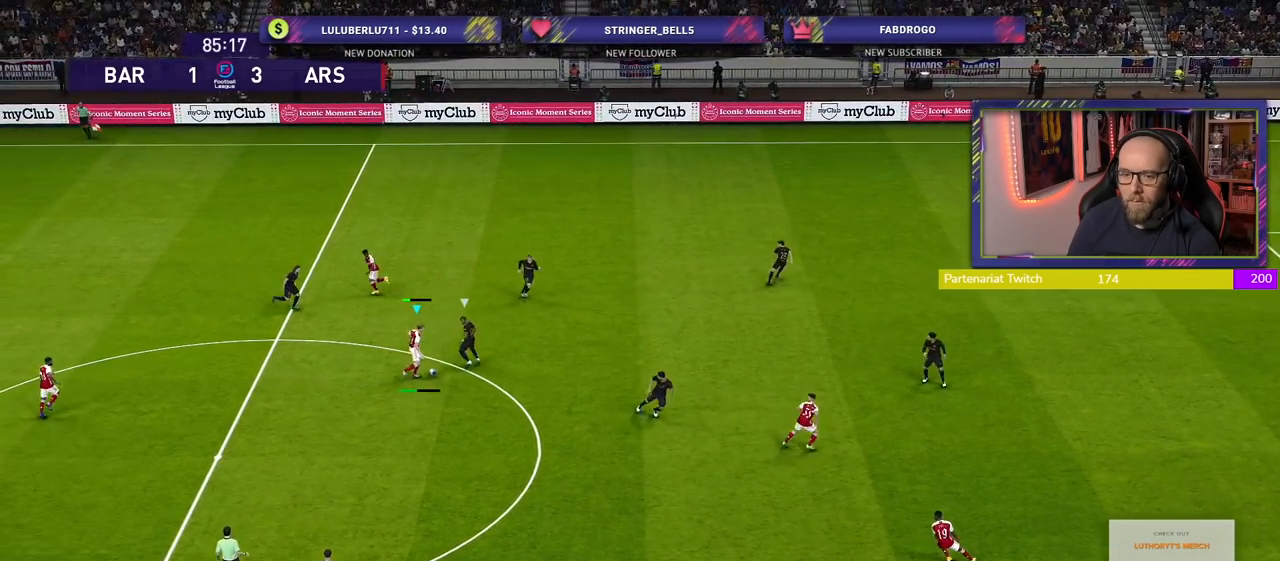
{"buttons": [], "left_stick": "right", "right_stick": "center", "events": [[320, "left_stick", "right"], [460, "R2", "up"]]}
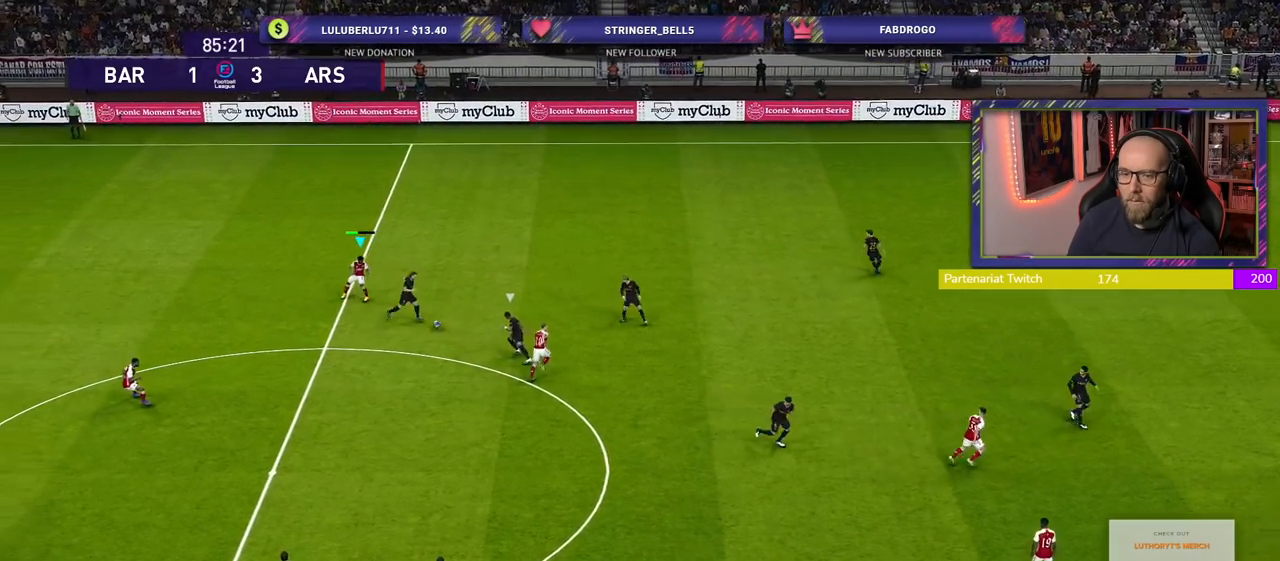
{"buttons": ["R2"], "left_stick": "up-right", "right_stick": "center", "events": [[320, "R2", "down"], [500, "left_stick", "up-right"]]}
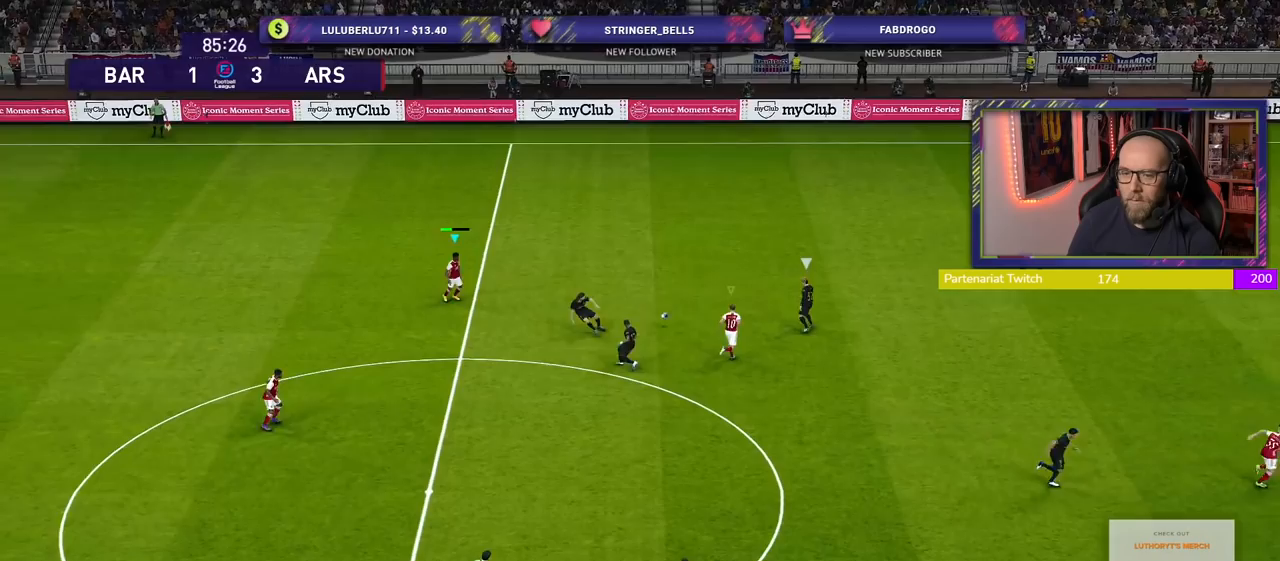
{"buttons": ["R2"], "left_stick": "up", "right_stick": "center", "events": [[40, "L1", "down"], [240, "L1", "up"], [260, "left_stick", "up"]]}
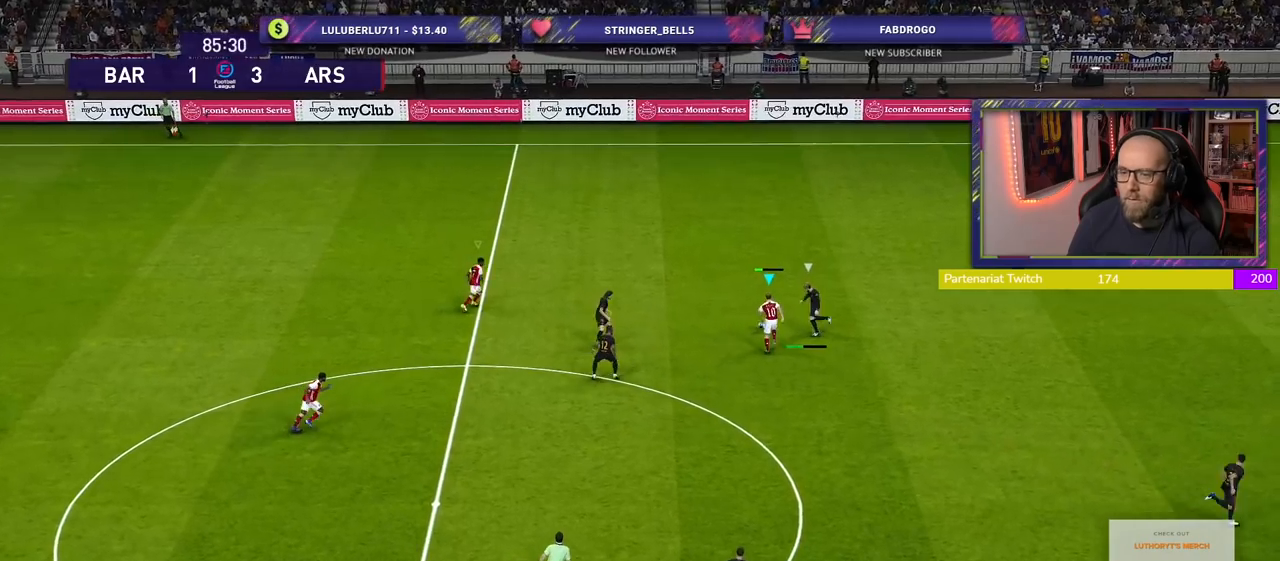
{"buttons": ["CROSS", "L1", "R2"], "left_stick": "up-right", "right_stick": "center", "events": [[320, "left_stick", "up-right"], [380, "CROSS", "down"], [480, "L1", "down"]]}
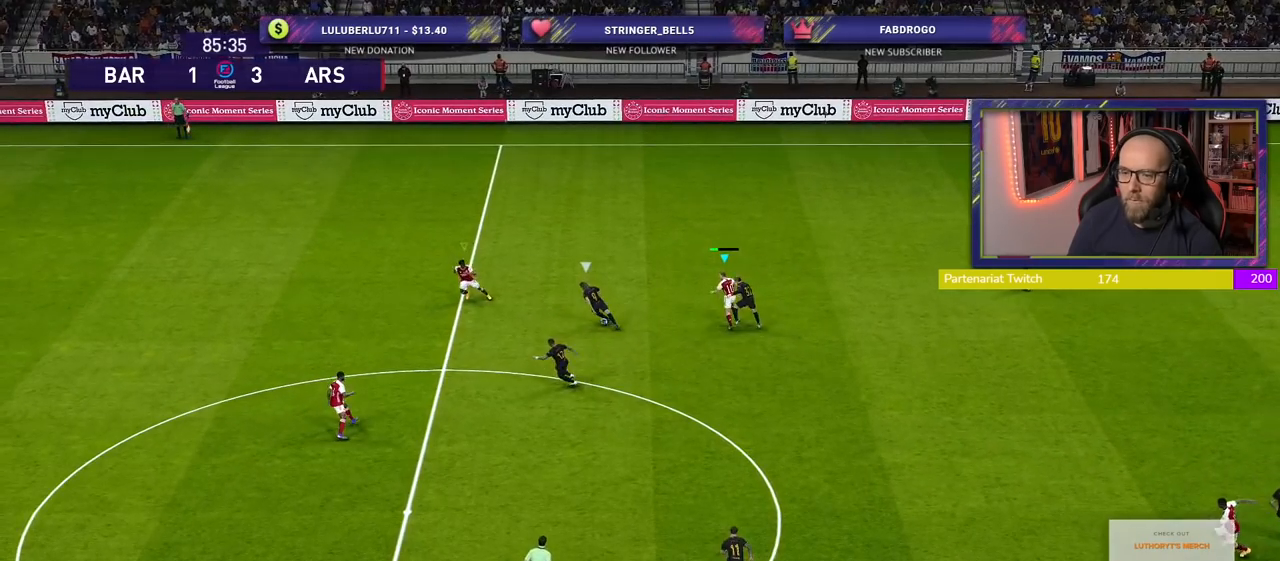
{"buttons": ["CROSS"], "left_stick": "down", "right_stick": "center", "events": [[100, "left_stick", "down-right"], [180, "L1", "up"], [200, "left_stick", "down"], [300, "R2", "up"], [360, "CROSS", "up"], [420, "CROSS", "down"]]}
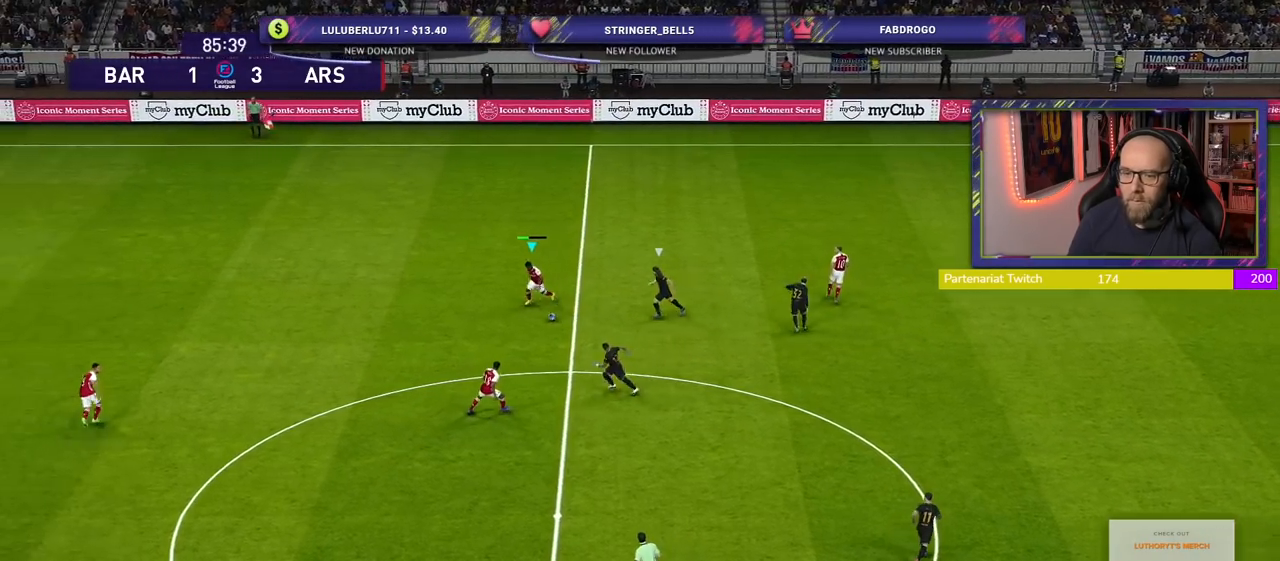
{"buttons": [], "left_stick": "down", "right_stick": "center", "events": [[80, "CROSS", "up"]]}
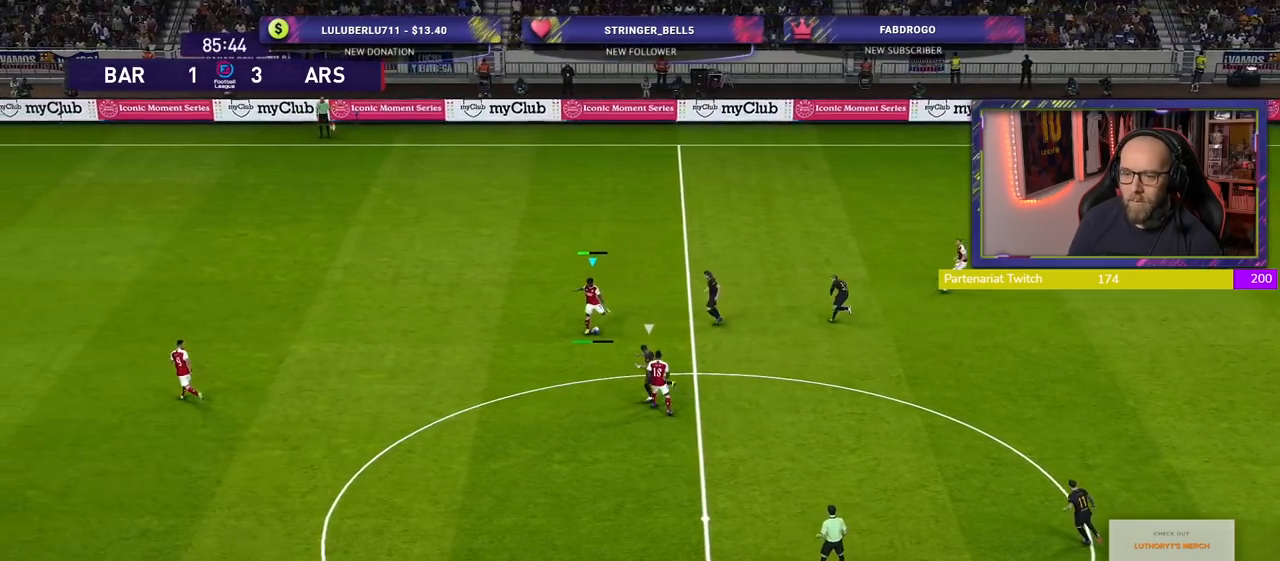
{"buttons": [], "left_stick": "right", "right_stick": "center", "events": [[60, "left_stick", "down-right"], [440, "left_stick", "right"]]}
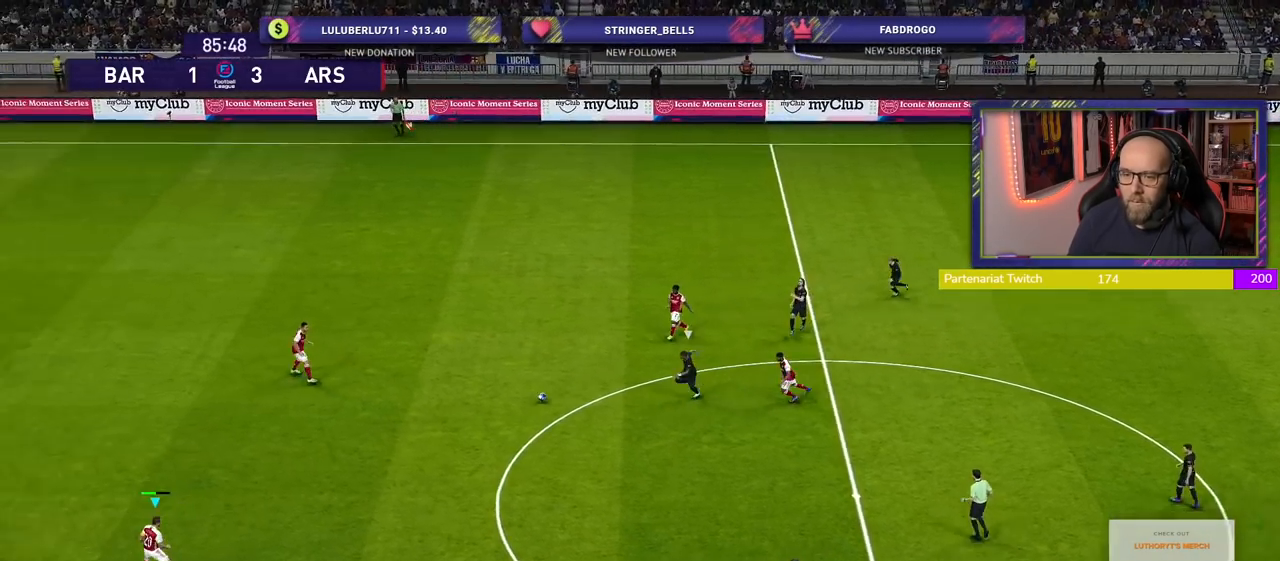
{"buttons": ["CROSS"], "left_stick": "down-right", "right_stick": "center", "events": [[180, "left_stick", "down-right"], [360, "CROSS", "down"]]}
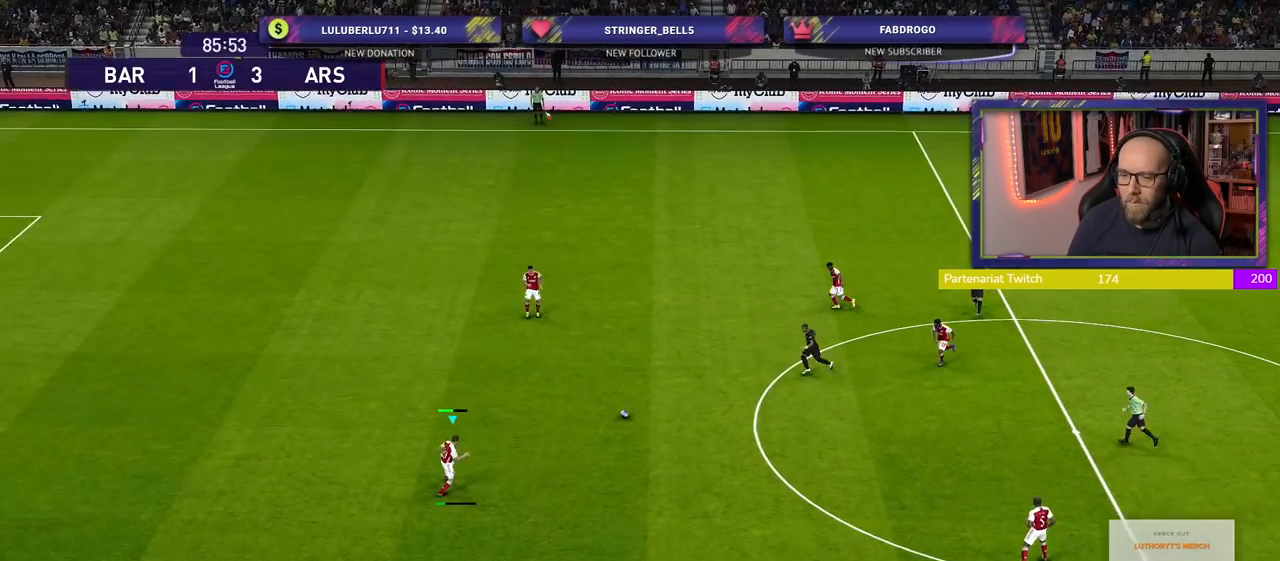
{"buttons": [], "left_stick": "down-right", "right_stick": "center", "events": [[40, "CROSS", "up"]]}
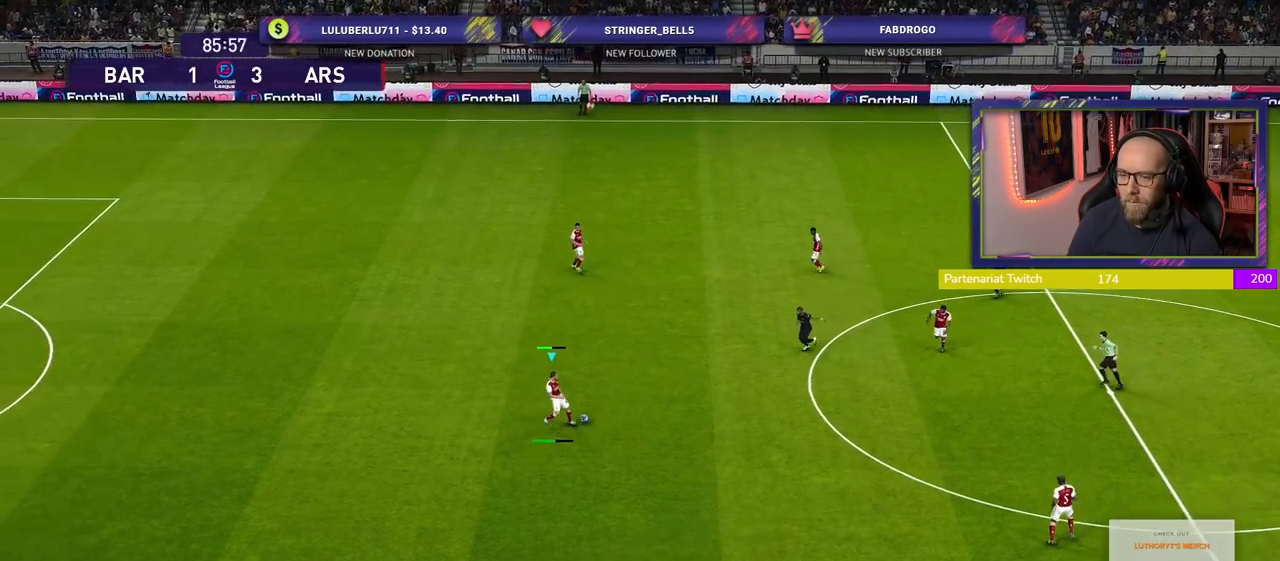
{"buttons": [], "left_stick": "right", "right_stick": "center", "events": [[20, "left_stick", "center"], [360, "left_stick", "right"]]}
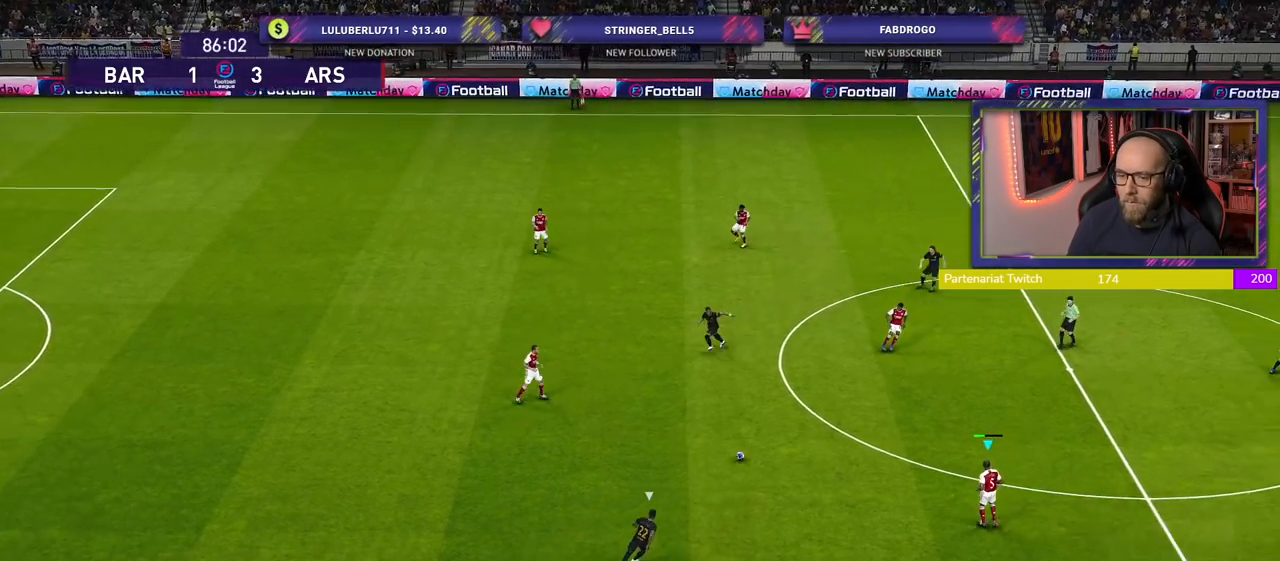
{"buttons": [], "left_stick": "right", "right_stick": "center", "events": []}
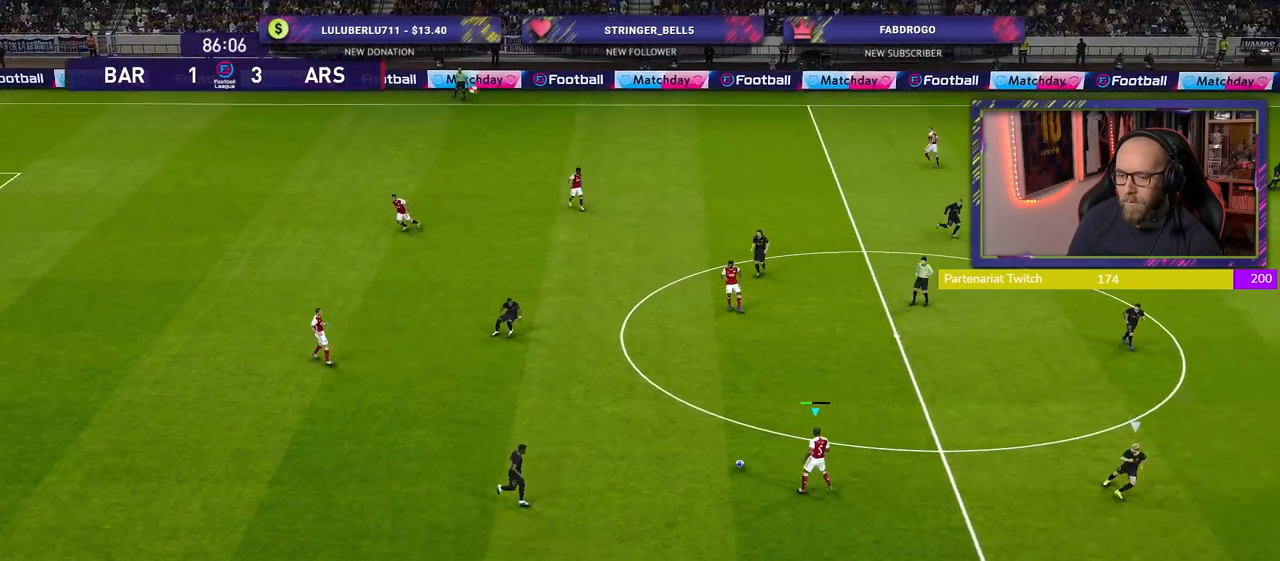
{"buttons": [], "left_stick": "down-right", "right_stick": "center", "events": [[200, "CROSS", "down"], [200, "left_stick", "down-right"], [420, "CROSS", "up"]]}